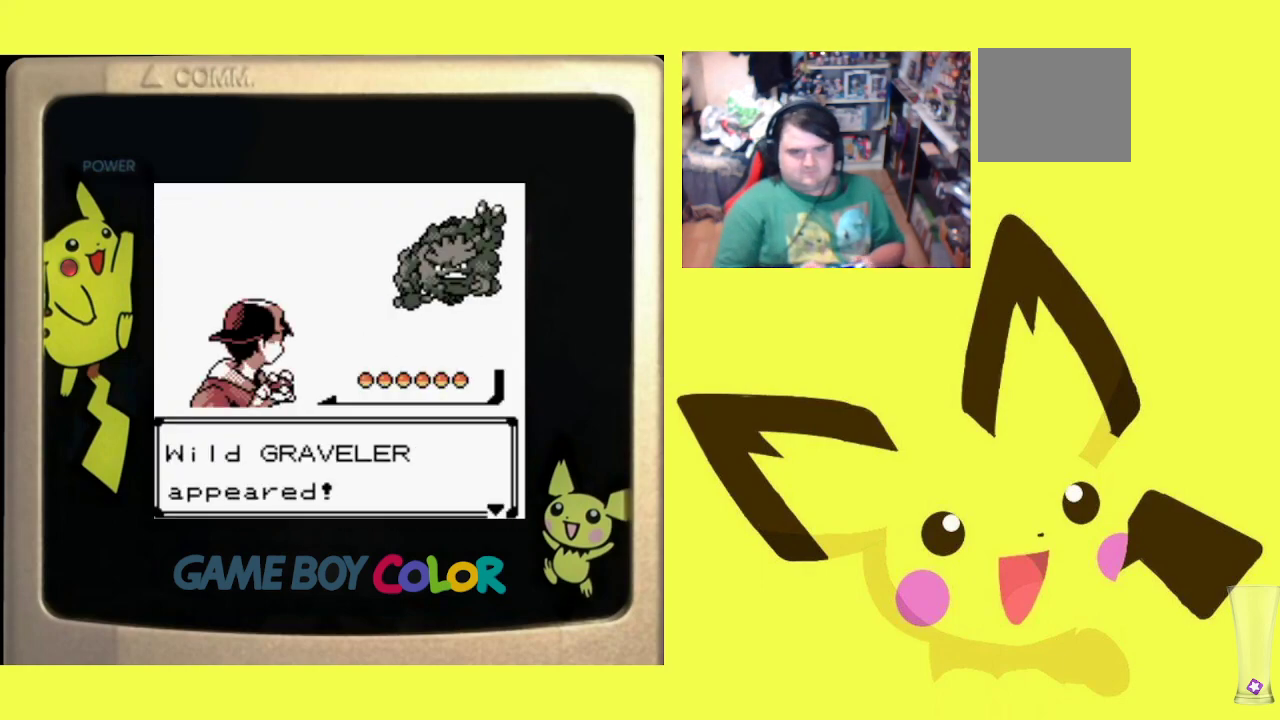
Gameplay with a controller (PlayStation layout); each line is a JSON object with the inputs held at the frame after it. "events" lists button and stick changes between this image and that frame as [ms after this image, input, new state], when the widget could be followed in between. Not read: left_stick right_stick.
{"buttons": ["R1"], "events": [[267, "CIRCLE", "down"], [417, "CIRCLE", "up"]]}
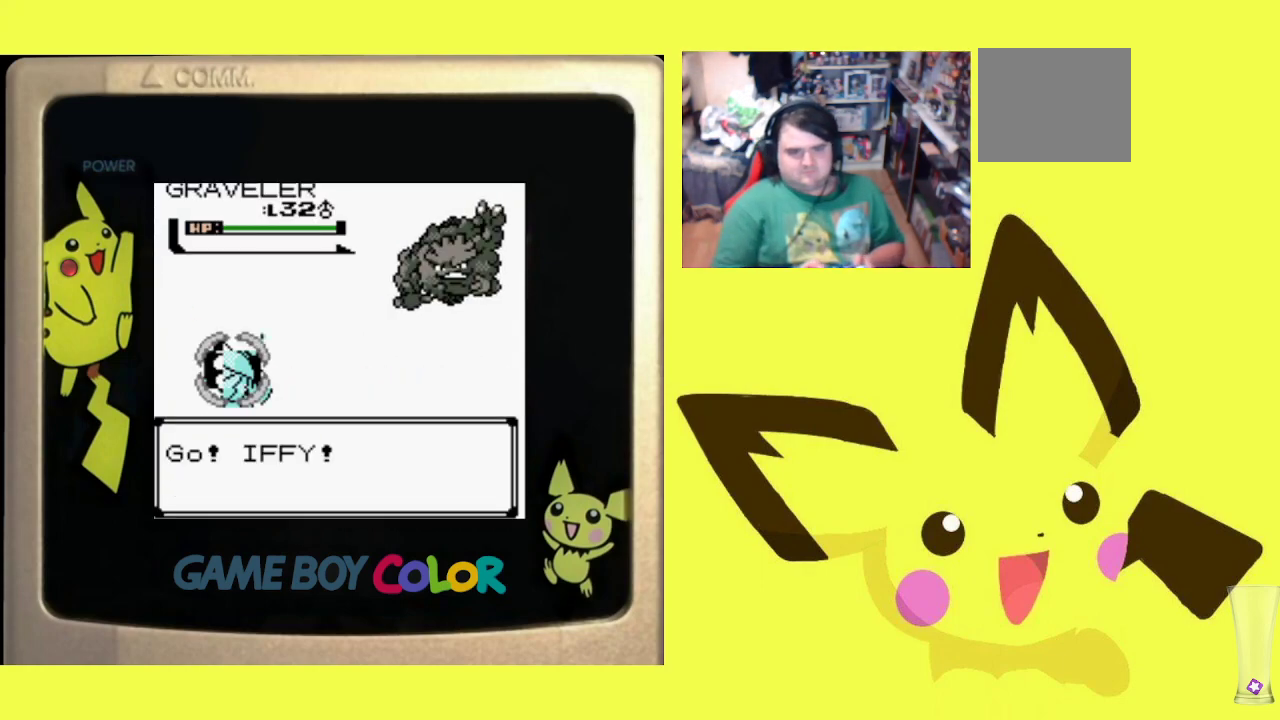
{"buttons": ["CIRCLE", "R1"], "events": [[433, "CIRCLE", "down"]]}
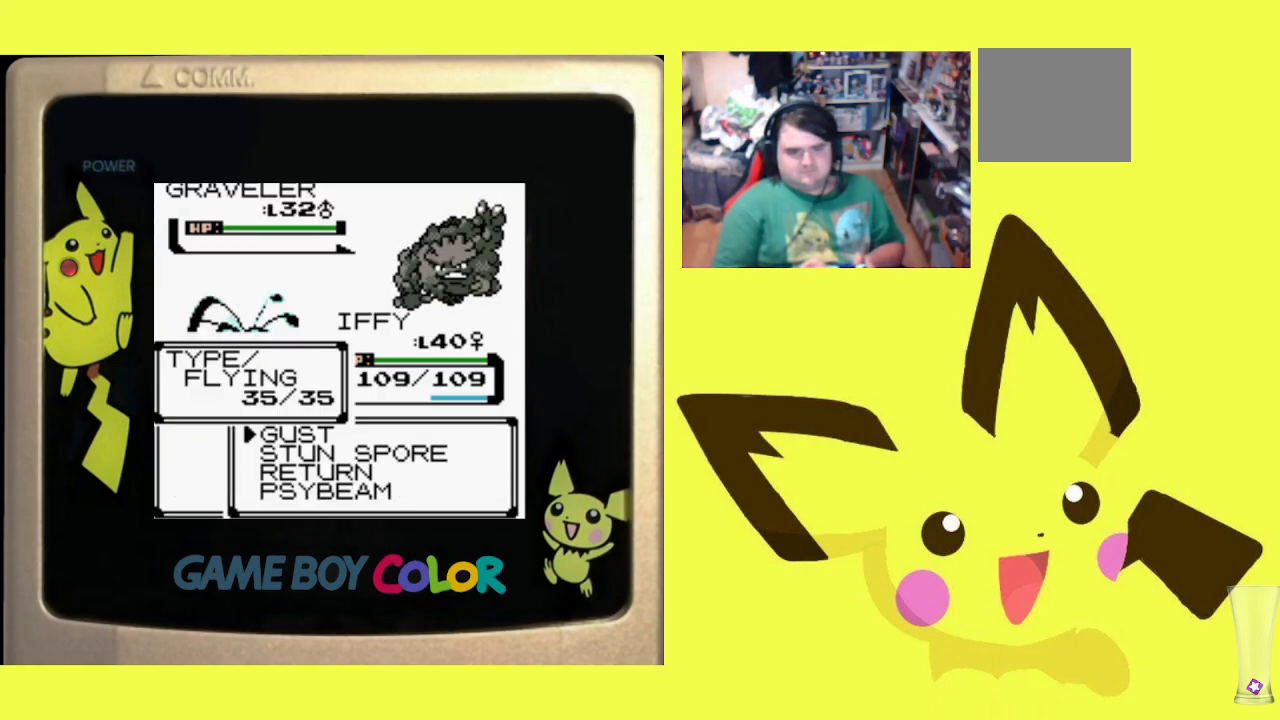
{"buttons": ["CIRCLE", "R1"], "events": [[50, "CIRCLE", "up"], [67, "DPAD_UP", "down"], [183, "DPAD_UP", "up"], [217, "CIRCLE", "down"], [333, "CIRCLE", "up"], [417, "CIRCLE", "down"]]}
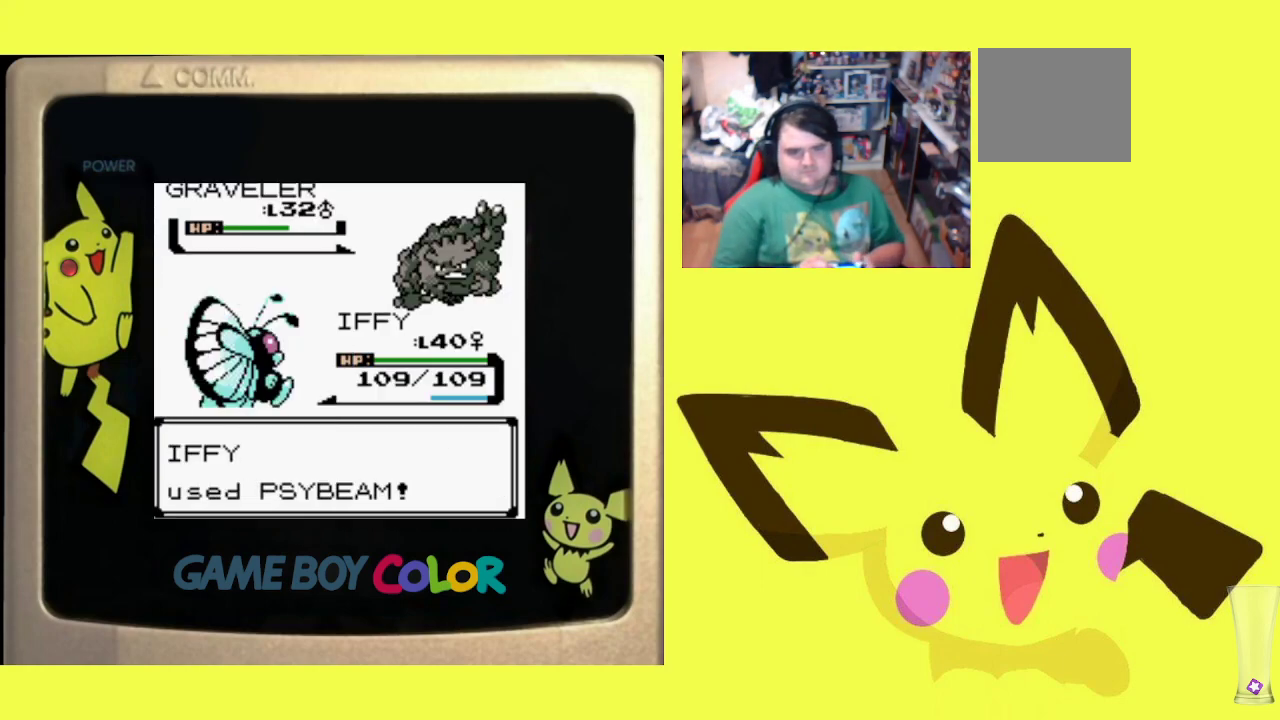
{"buttons": ["R1"], "events": [[33, "CIRCLE", "up"], [133, "CIRCLE", "down"], [233, "CIRCLE", "up"], [317, "CIRCLE", "down"], [417, "CIRCLE", "up"]]}
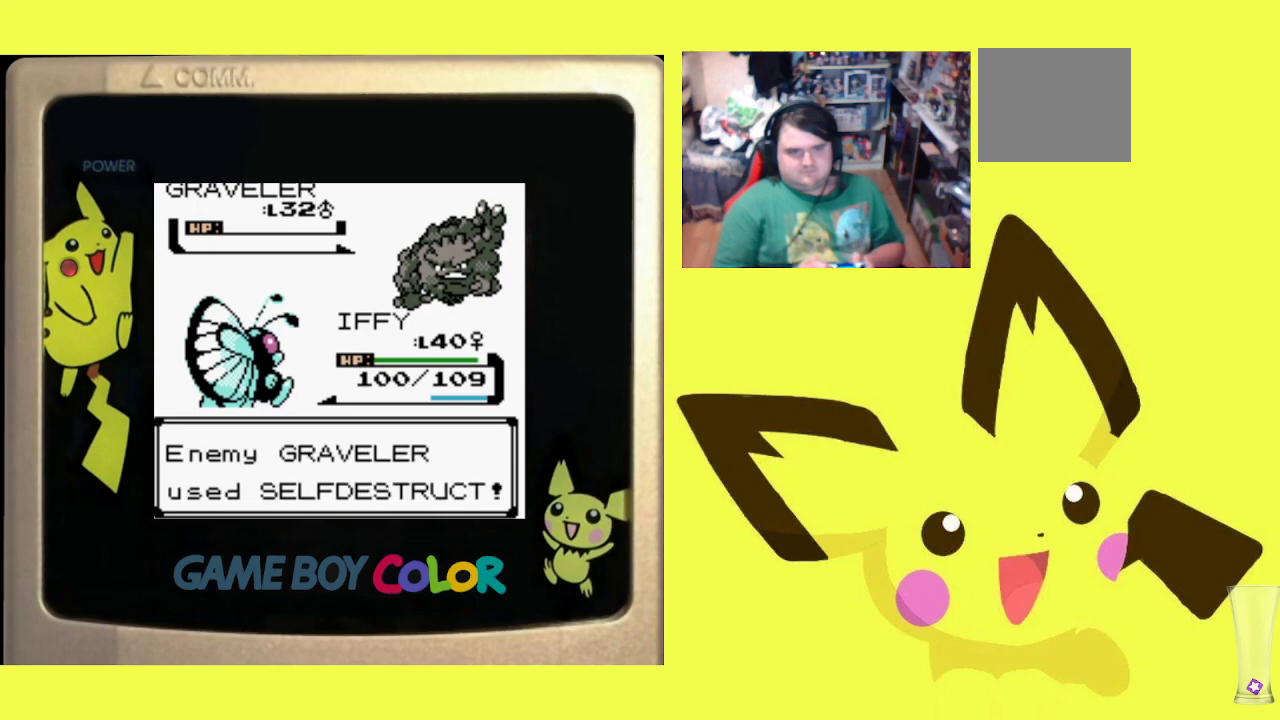
{"buttons": ["R1"], "events": [[17, "CIRCLE", "down"], [117, "CIRCLE", "up"], [200, "CIRCLE", "down"], [283, "CIRCLE", "up"]]}
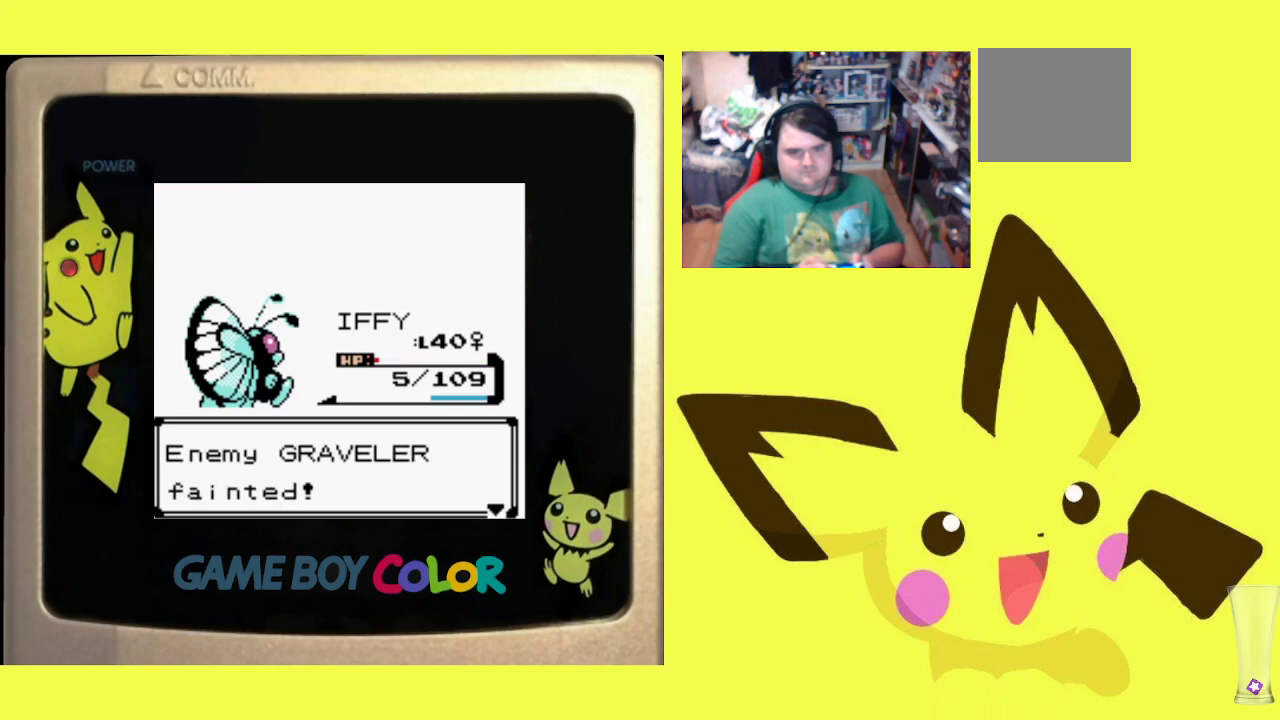
{"buttons": ["R1"], "events": []}
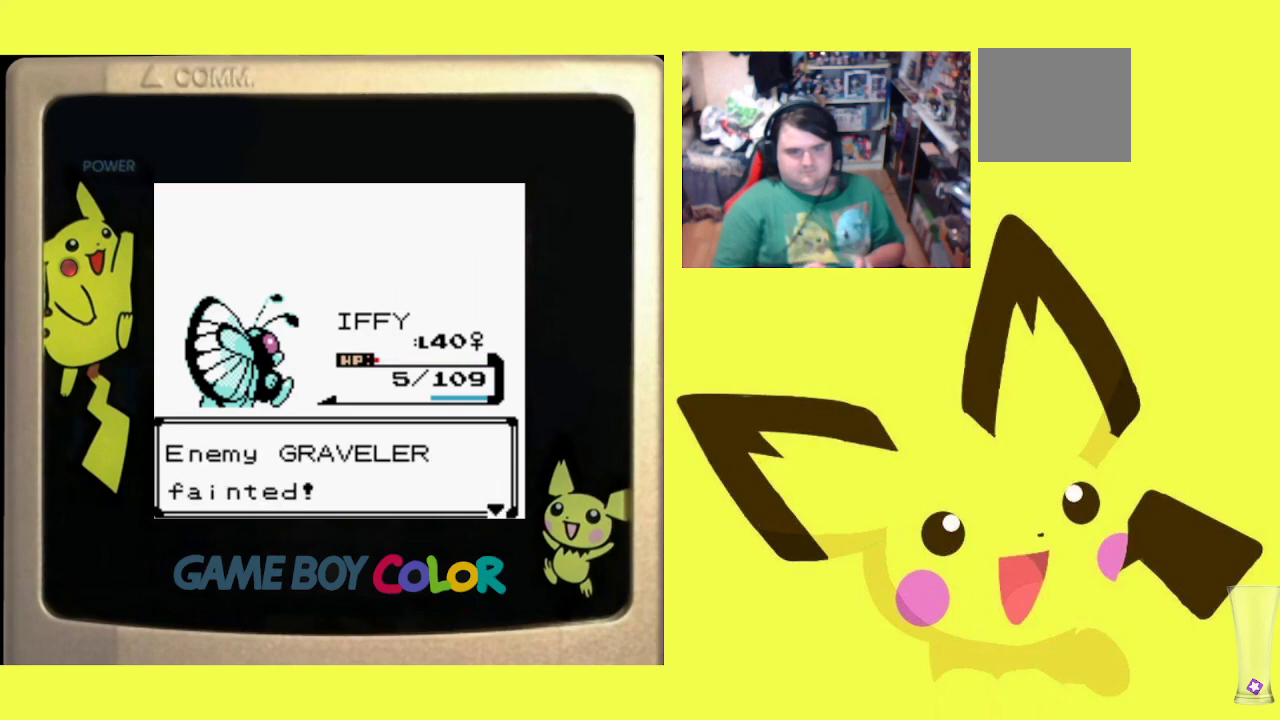
{"buttons": ["CIRCLE", "R1"], "events": [[100, "CIRCLE", "down"], [217, "CIRCLE", "up"], [367, "CIRCLE", "down"]]}
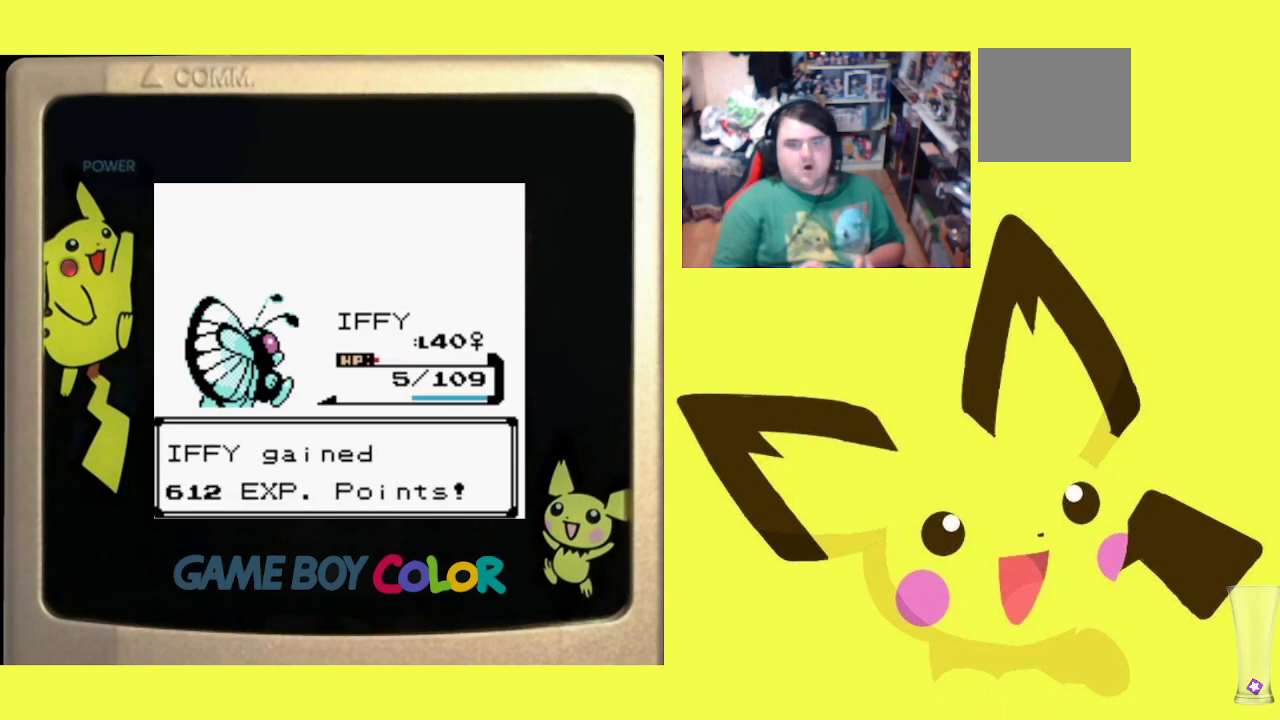
{"buttons": [], "events": [[17, "CIRCLE", "up"], [283, "CIRCLE", "down"], [417, "CIRCLE", "up"], [450, "R1", "up"]]}
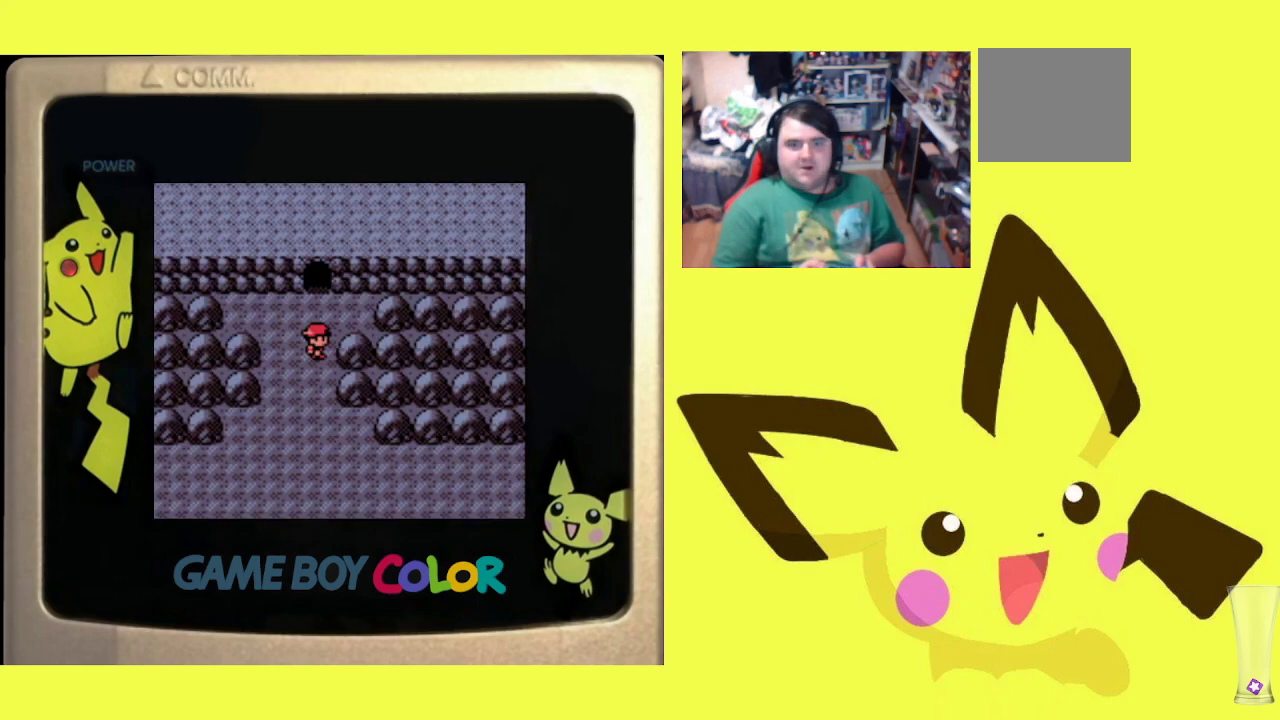
{"buttons": ["DPAD_UP"], "events": [[167, "DPAD_UP", "down"]]}
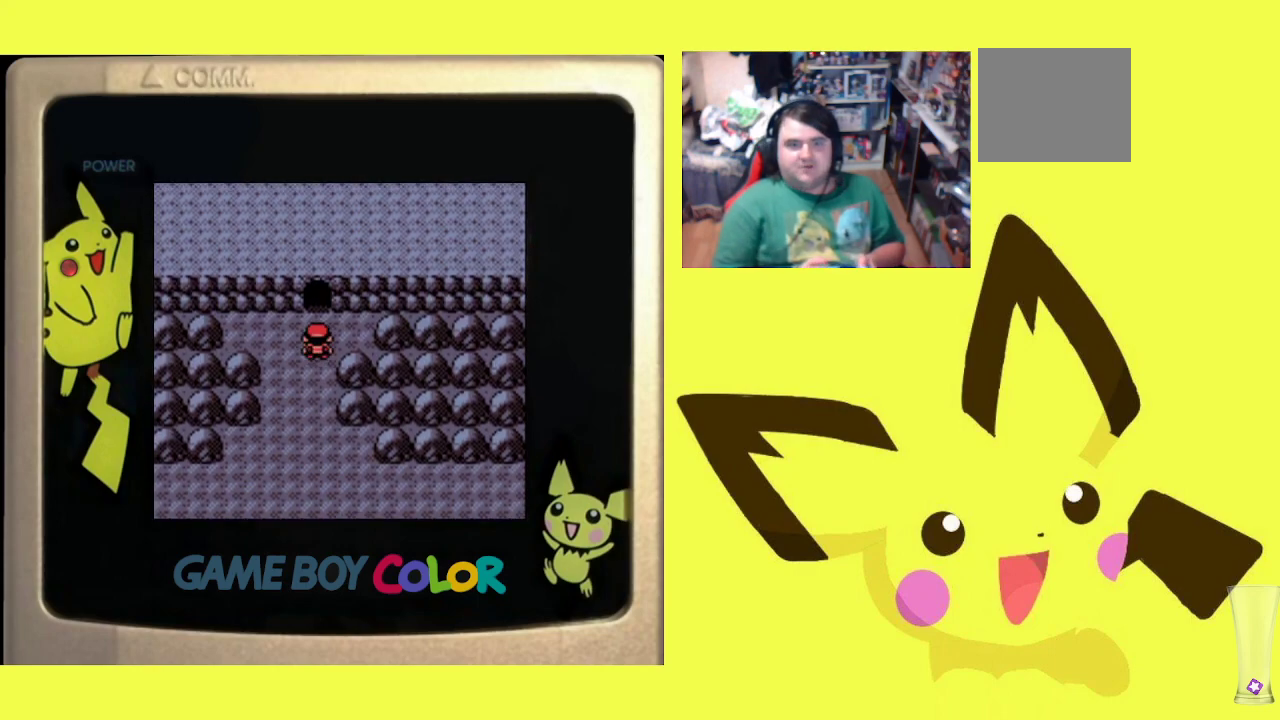
{"buttons": ["R1"], "events": [[367, "DPAD_UP", "up"], [483, "R1", "down"]]}
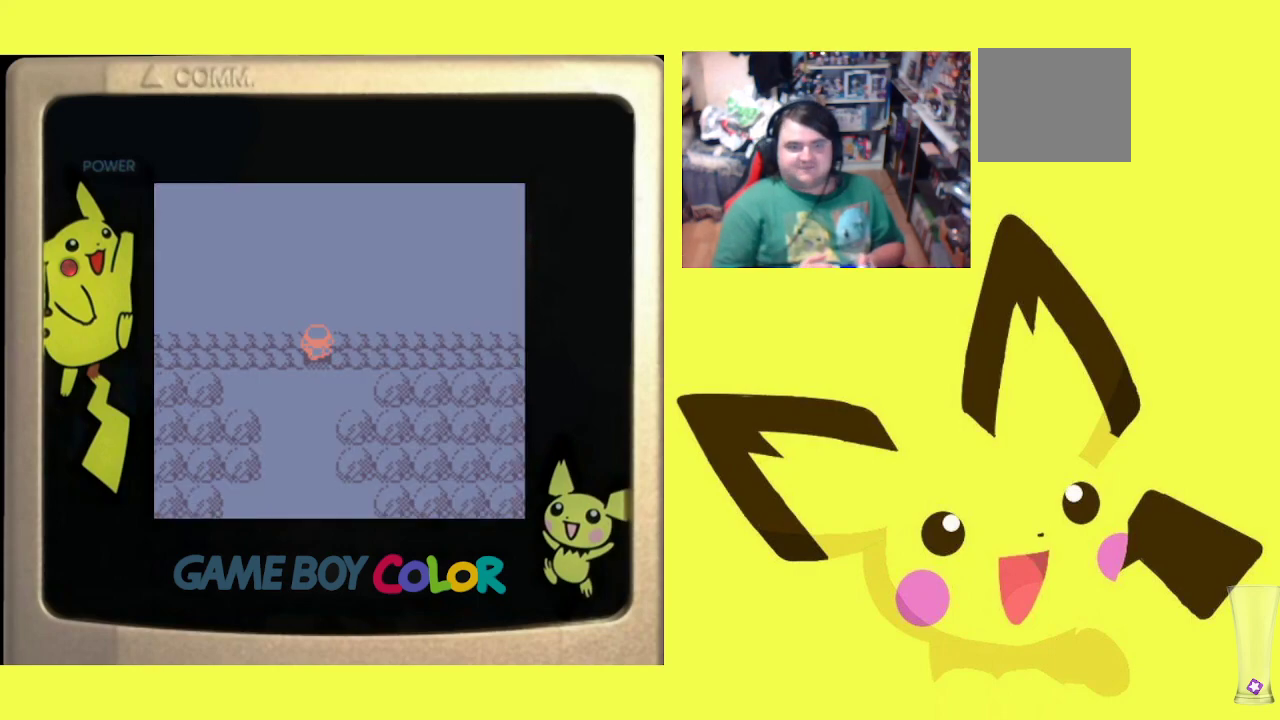
{"buttons": ["R1"], "events": [[183, "DPAD_UP", "down"], [417, "DPAD_UP", "up"]]}
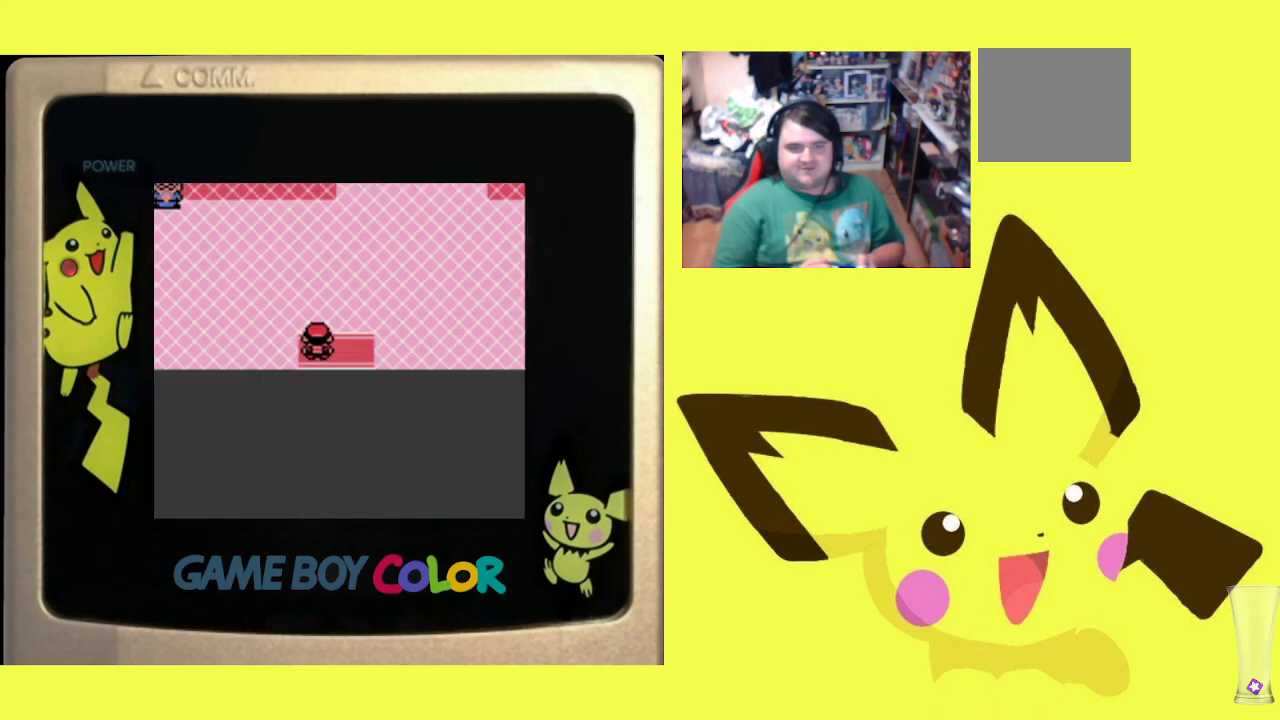
{"buttons": ["DPAD_LEFT"], "events": [[17, "R1", "up"], [383, "DPAD_LEFT", "down"]]}
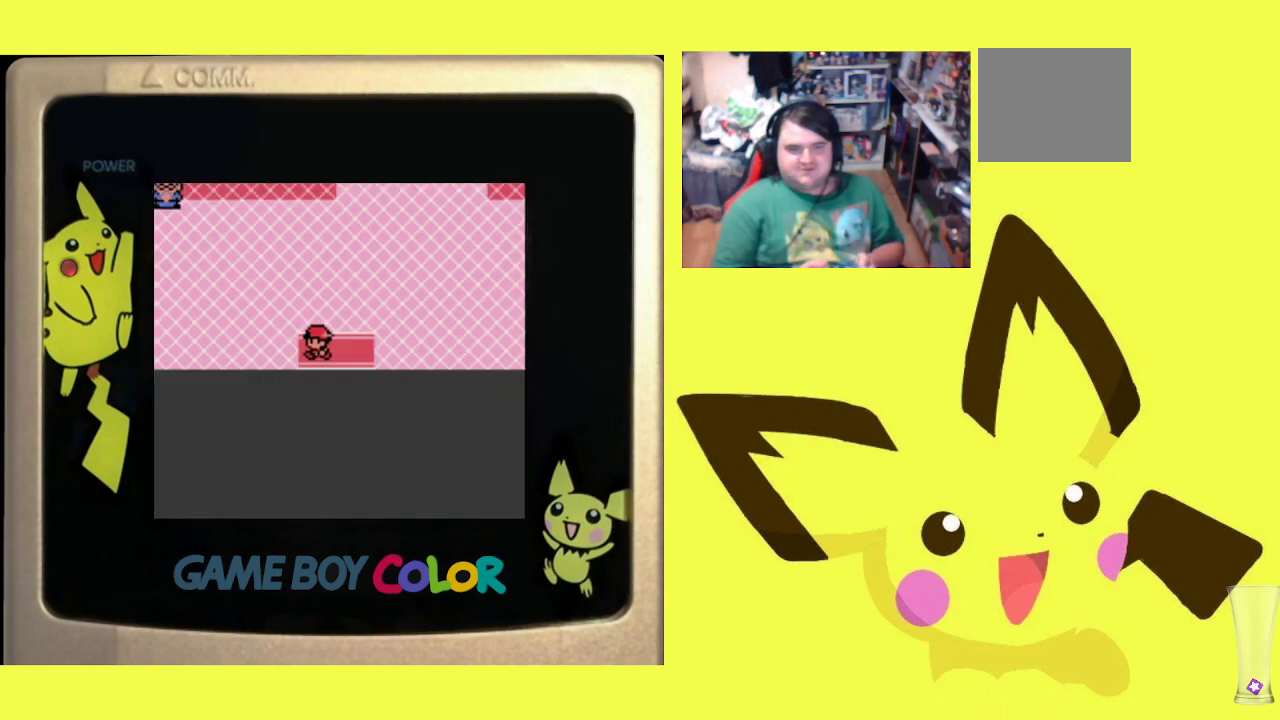
{"buttons": ["DPAD_LEFT"], "events": []}
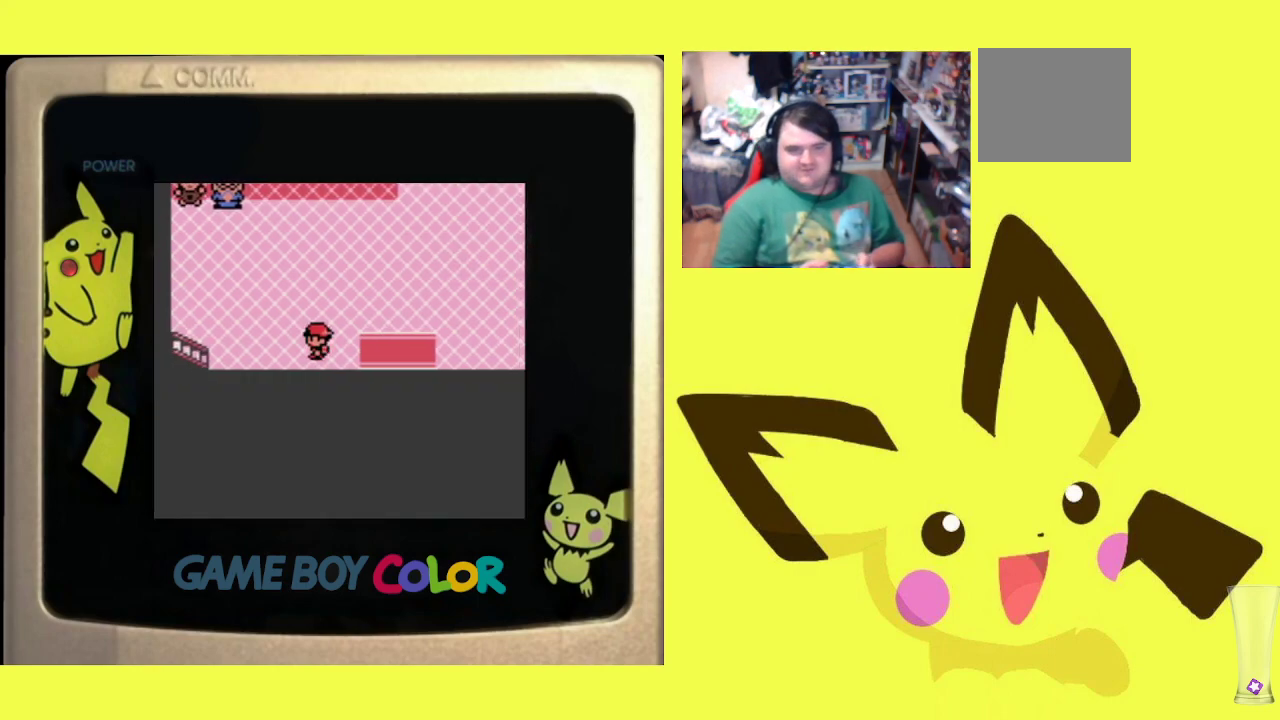
{"buttons": ["CIRCLE", "R1"], "events": [[50, "DPAD_LEFT", "up"], [200, "DPAD_UP", "down"], [233, "R1", "down"], [417, "DPAD_UP", "up"], [433, "CIRCLE", "down"]]}
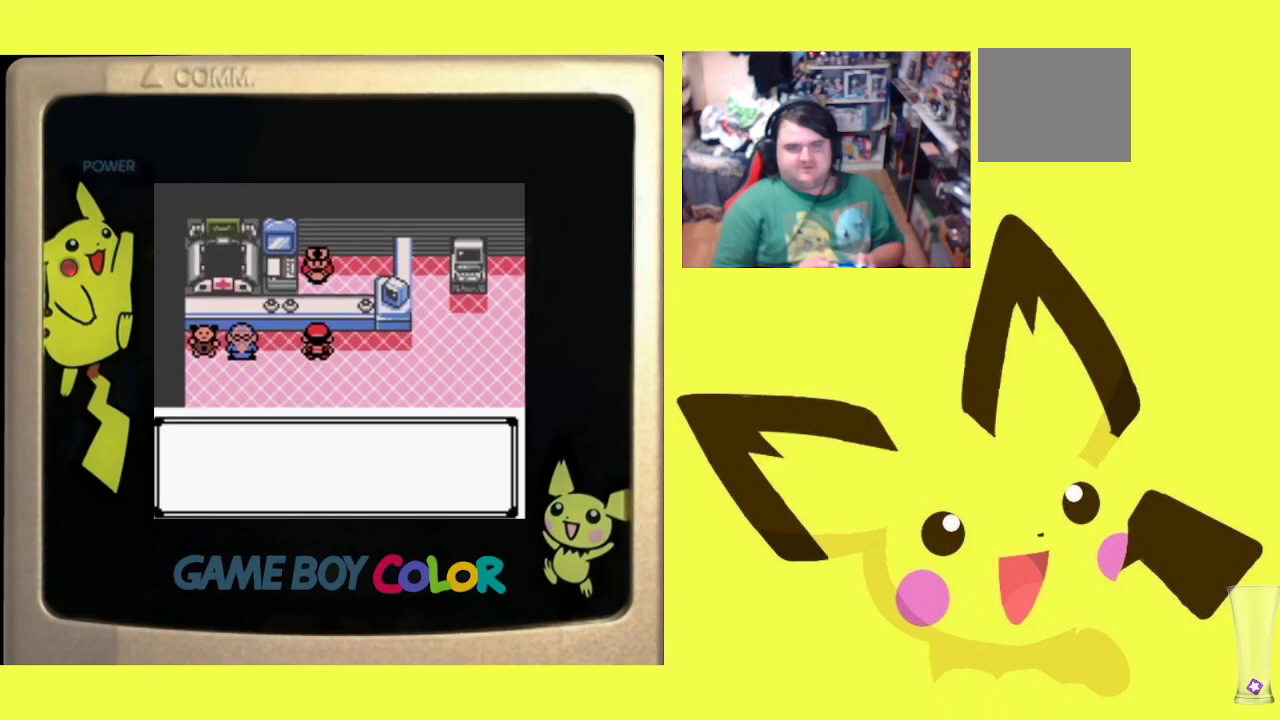
{"buttons": ["CIRCLE", "R1"], "events": [[67, "CIRCLE", "up"], [133, "CIRCLE", "down"], [233, "CIRCLE", "up"], [300, "CIRCLE", "down"], [400, "CIRCLE", "up"], [500, "CIRCLE", "down"]]}
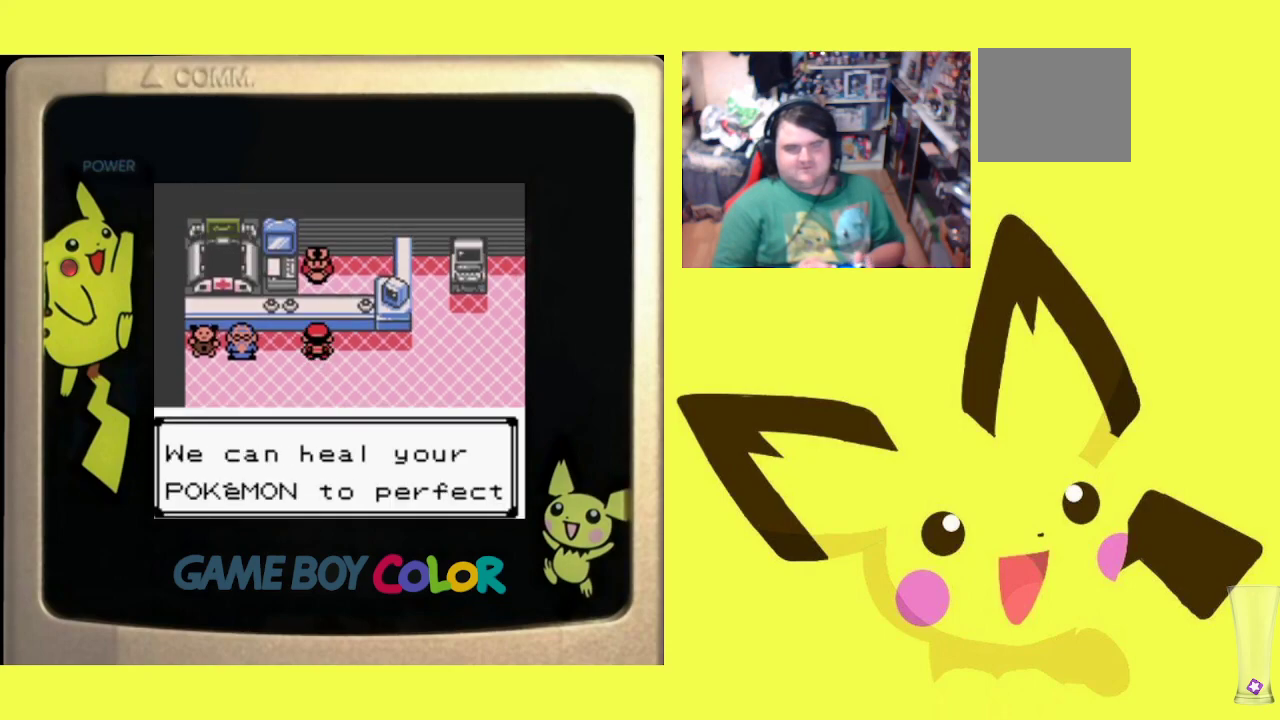
{"buttons": ["R1"], "events": [[83, "CIRCLE", "up"], [167, "CIRCLE", "down"], [250, "CIRCLE", "up"], [333, "CIRCLE", "down"], [433, "CIRCLE", "up"]]}
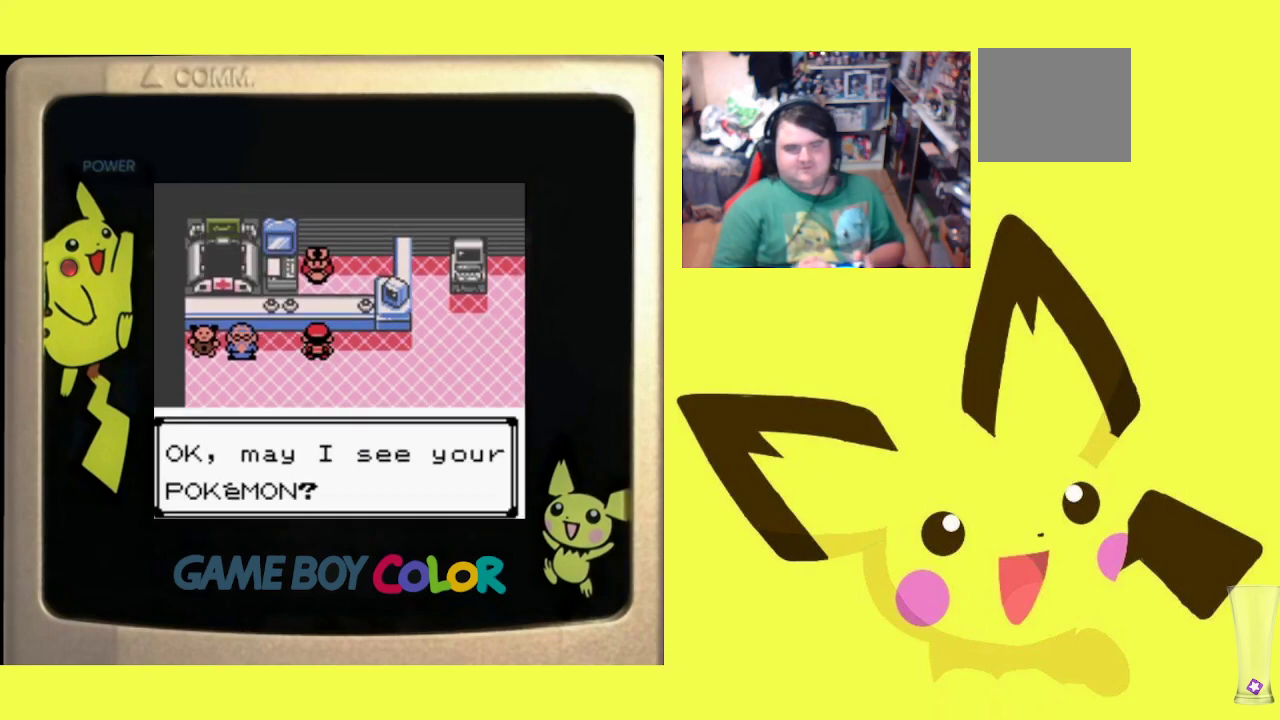
{"buttons": ["R1"], "events": [[17, "CIRCLE", "down"], [100, "CIRCLE", "up"], [183, "CIRCLE", "down"], [283, "CIRCLE", "up"], [350, "CIRCLE", "down"], [450, "CIRCLE", "up"]]}
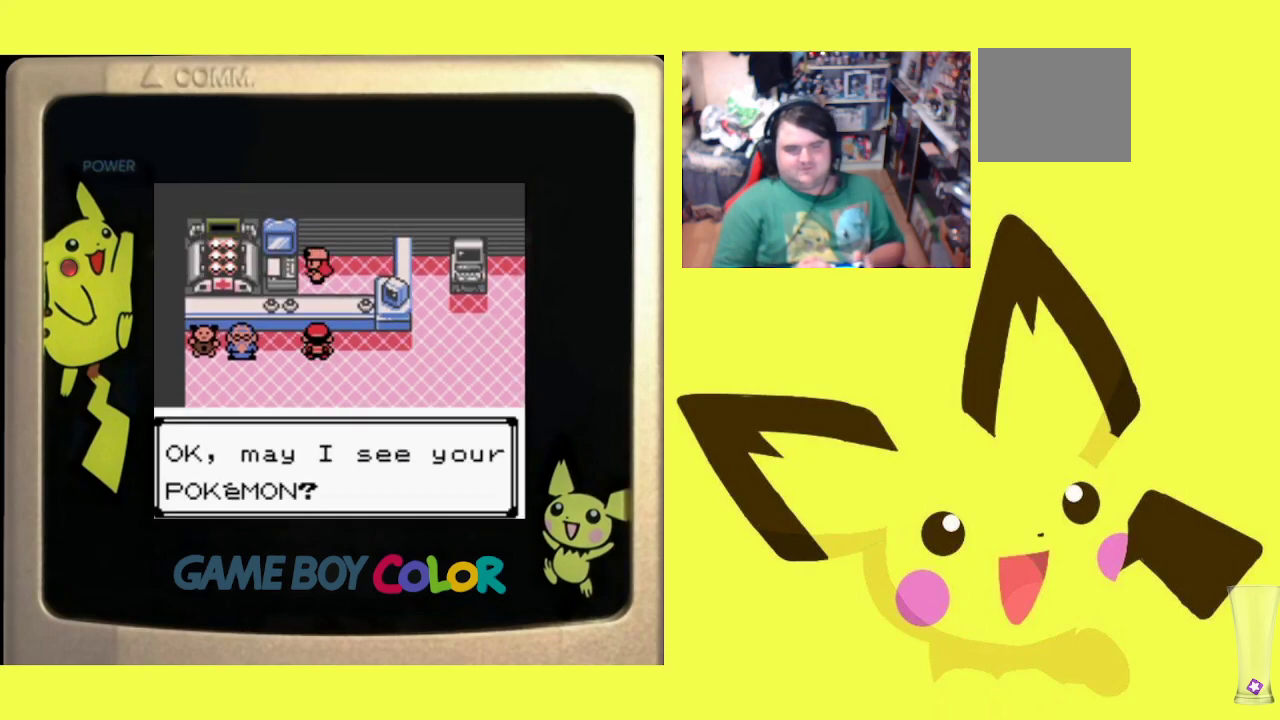
{"buttons": ["CROSS", "R1"], "events": [[83, "CROSS", "down"], [183, "CROSS", "up"], [250, "CROSS", "down"], [367, "CROSS", "up"], [450, "CROSS", "down"]]}
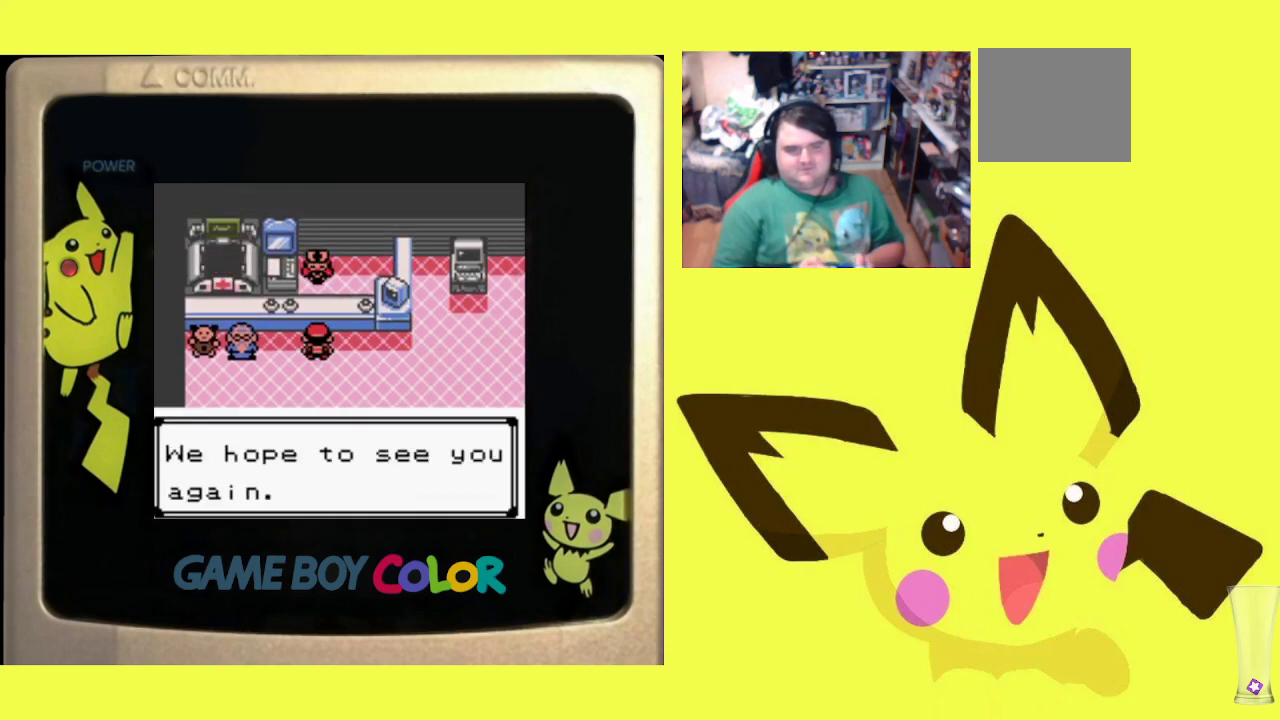
{"buttons": [], "events": [[50, "CROSS", "up"], [100, "CROSS", "down"], [183, "CROSS", "up"], [267, "DPAD_RIGHT", "down"], [383, "R1", "up"], [450, "DPAD_RIGHT", "up"]]}
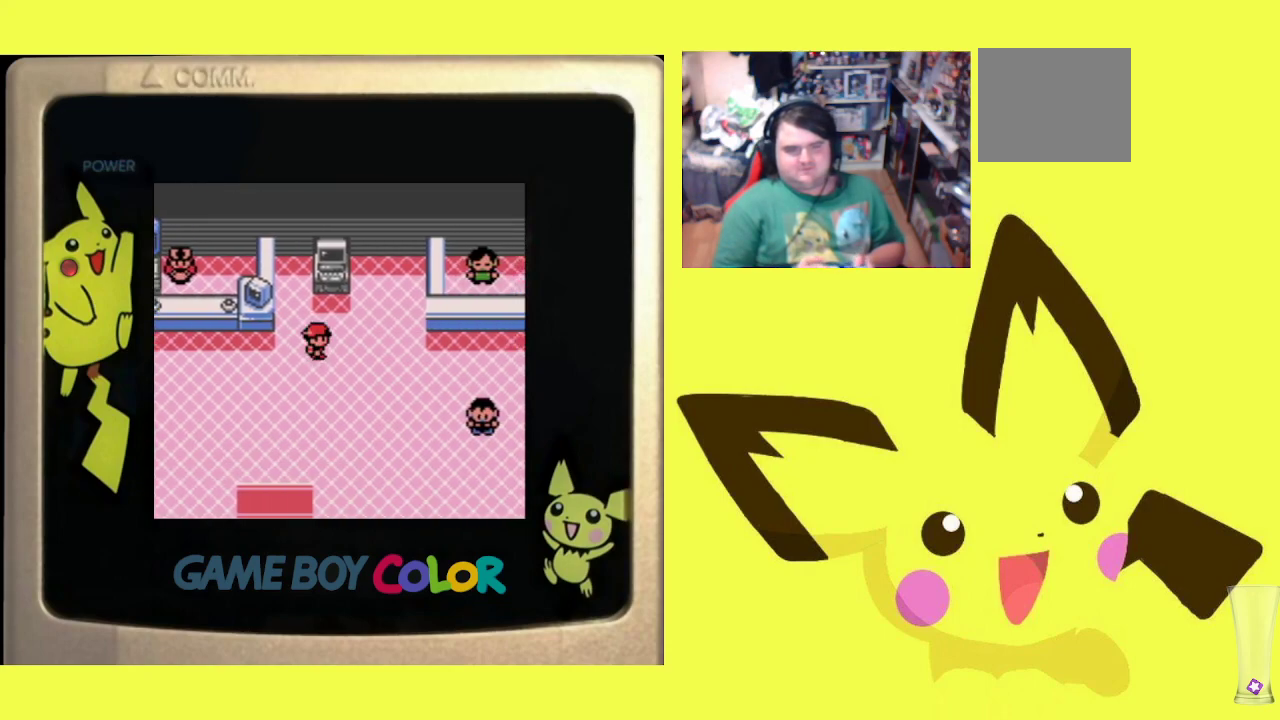
{"buttons": ["DPAD_LEFT"], "events": [[33, "DPAD_DOWN", "down"], [300, "DPAD_DOWN", "up"], [300, "DPAD_LEFT", "down"], [317, "DPAD_LEFT", "up"], [333, "DPAD_LEFT", "down"]]}
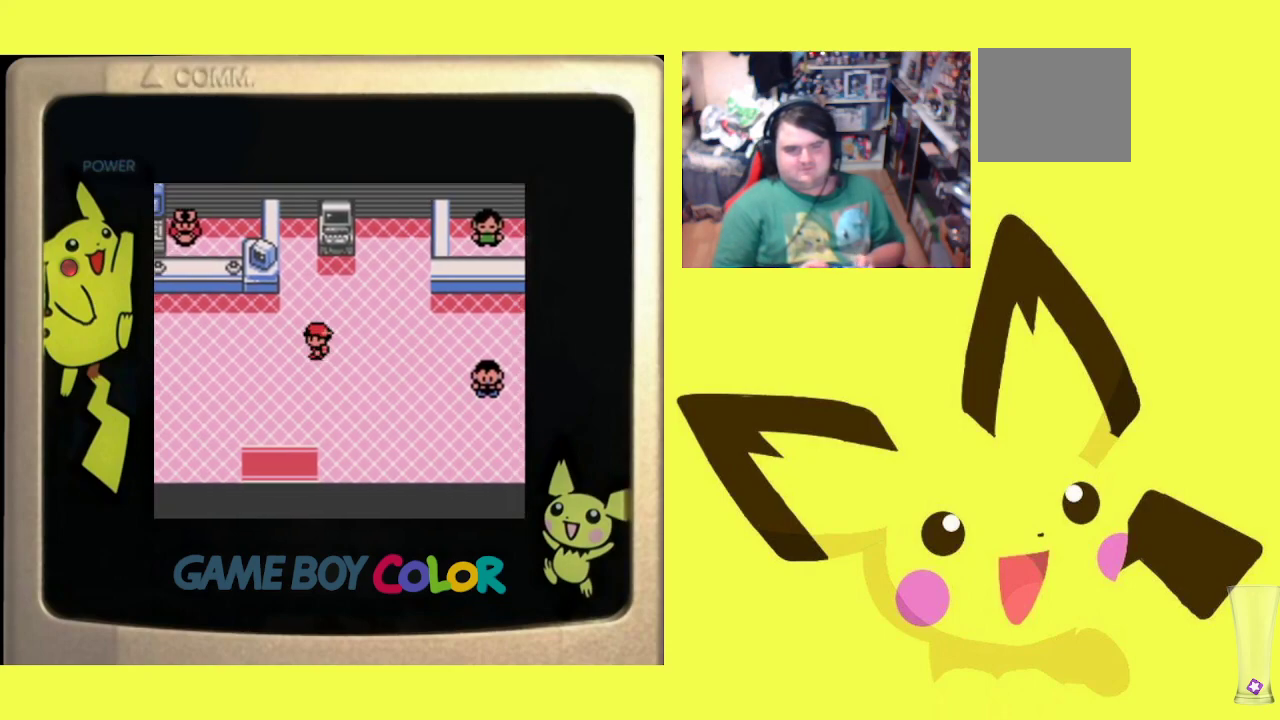
{"buttons": ["R1", "DPAD_DOWN"], "events": [[100, "DPAD_DOWN", "down"], [100, "DPAD_LEFT", "up"], [183, "R1", "down"]]}
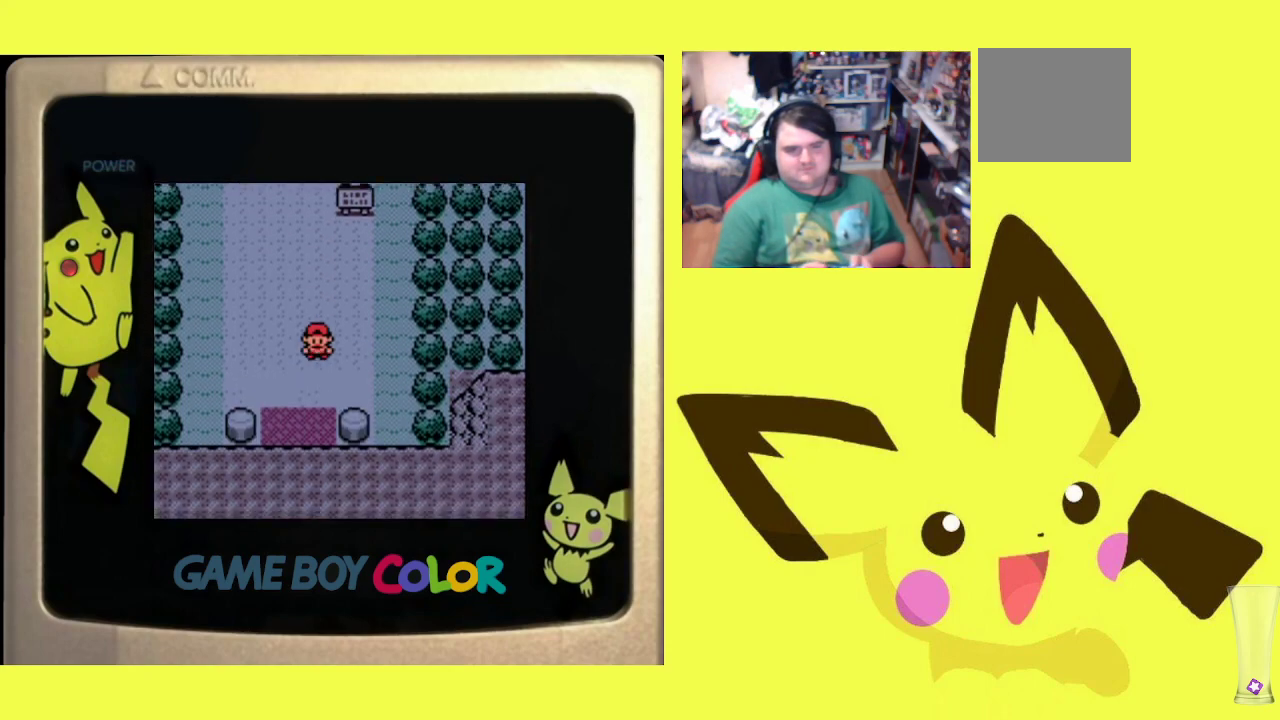
{"buttons": [], "events": [[83, "DPAD_DOWN", "up"], [150, "R1", "up"]]}
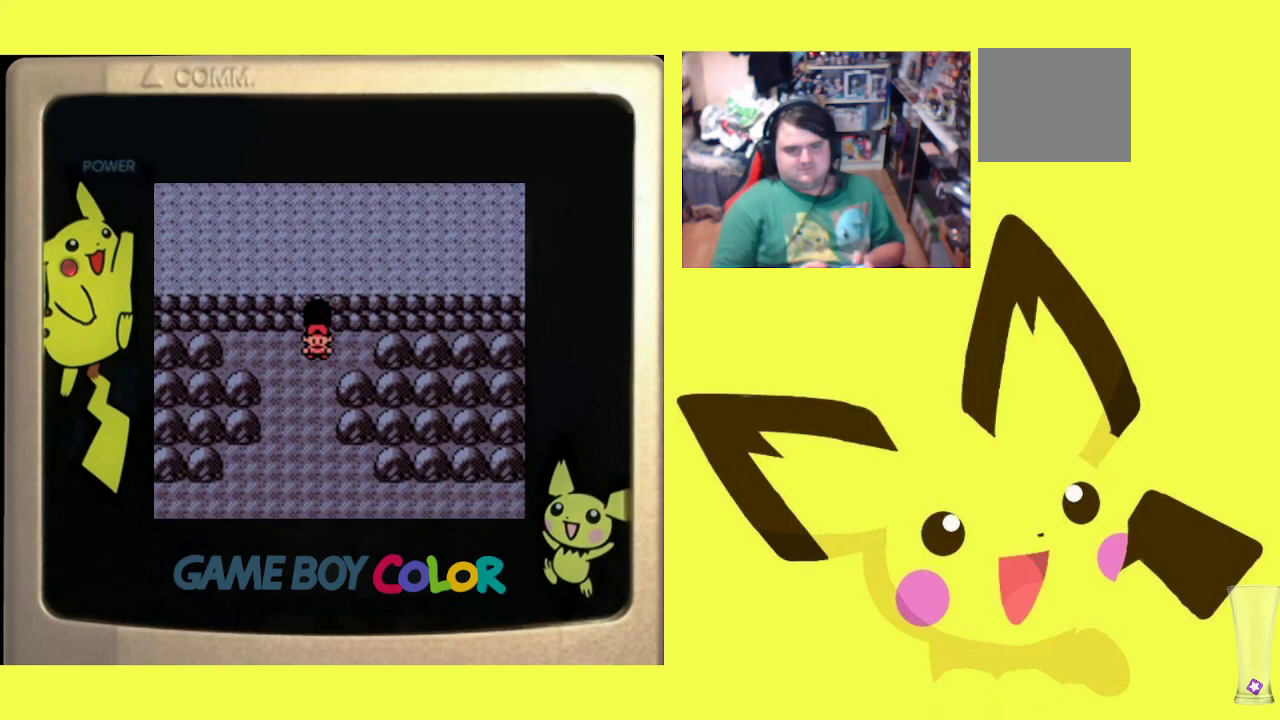
{"buttons": [], "events": [[317, "START", "down"], [467, "START", "up"]]}
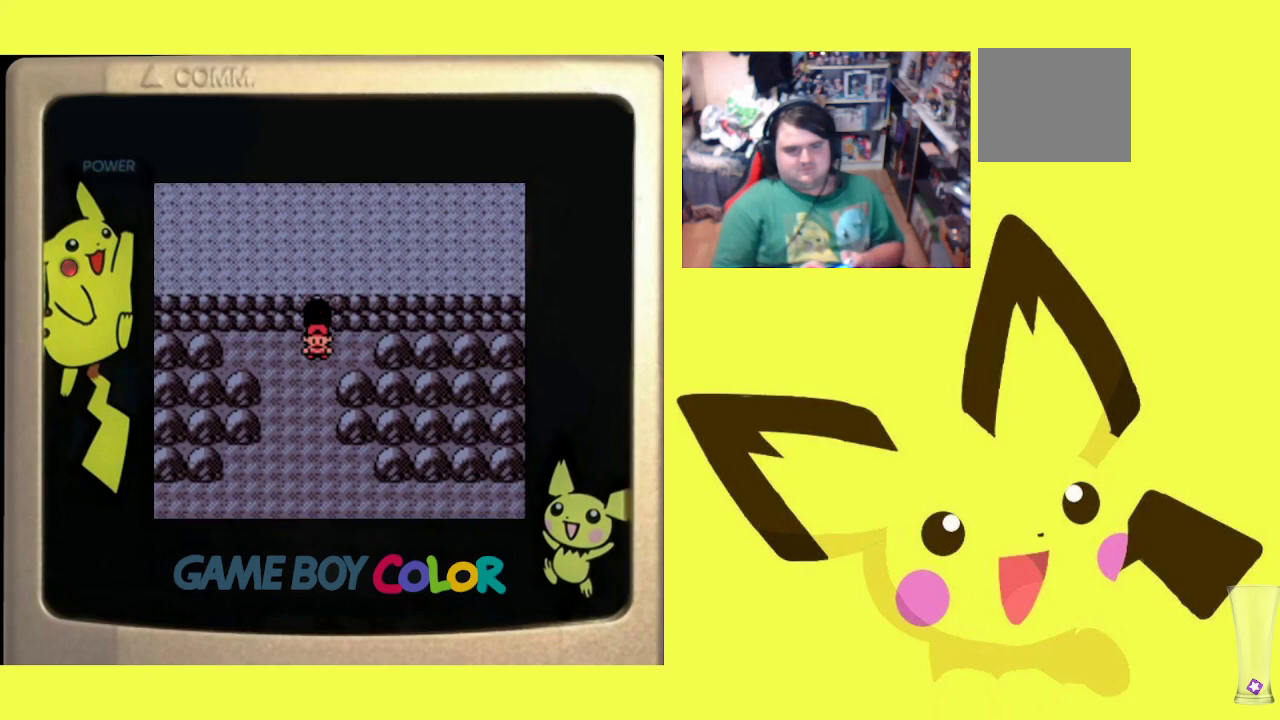
{"buttons": [], "events": [[383, "DPAD_UP", "down"], [483, "DPAD_UP", "up"]]}
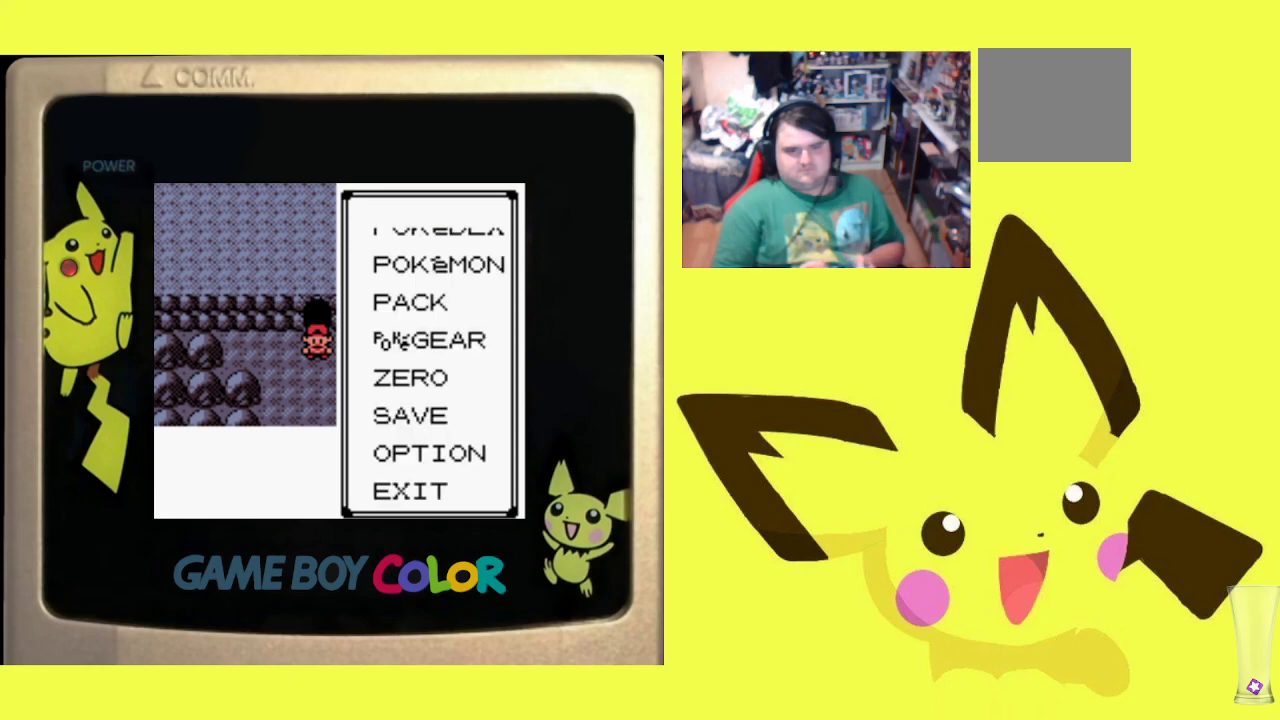
{"buttons": ["DPAD_UP"], "events": [[100, "DPAD_UP", "down"], [183, "DPAD_UP", "up"], [283, "DPAD_UP", "down"], [367, "DPAD_UP", "up"], [450, "DPAD_UP", "down"]]}
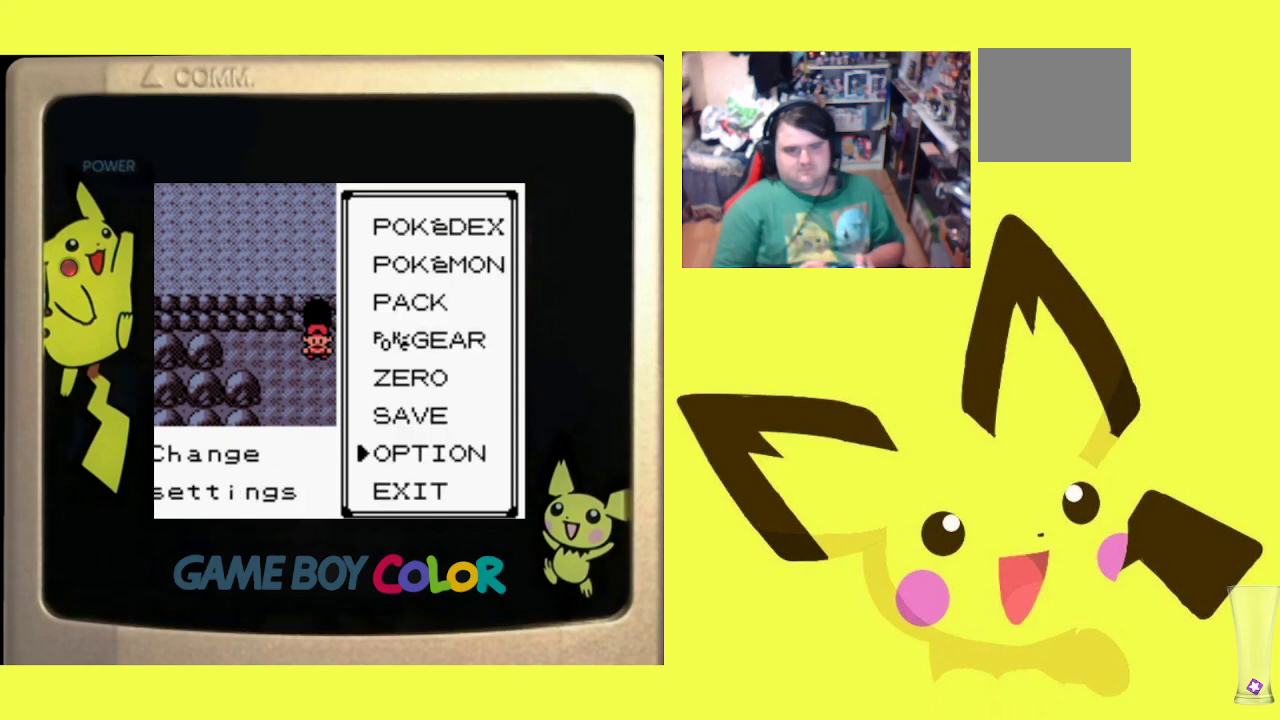
{"buttons": ["CIRCLE", "R1"], "events": [[50, "DPAD_UP", "up"], [117, "R1", "down"], [133, "CIRCLE", "down"], [233, "CIRCLE", "up"], [317, "CIRCLE", "down"], [400, "CIRCLE", "up"], [483, "CIRCLE", "down"]]}
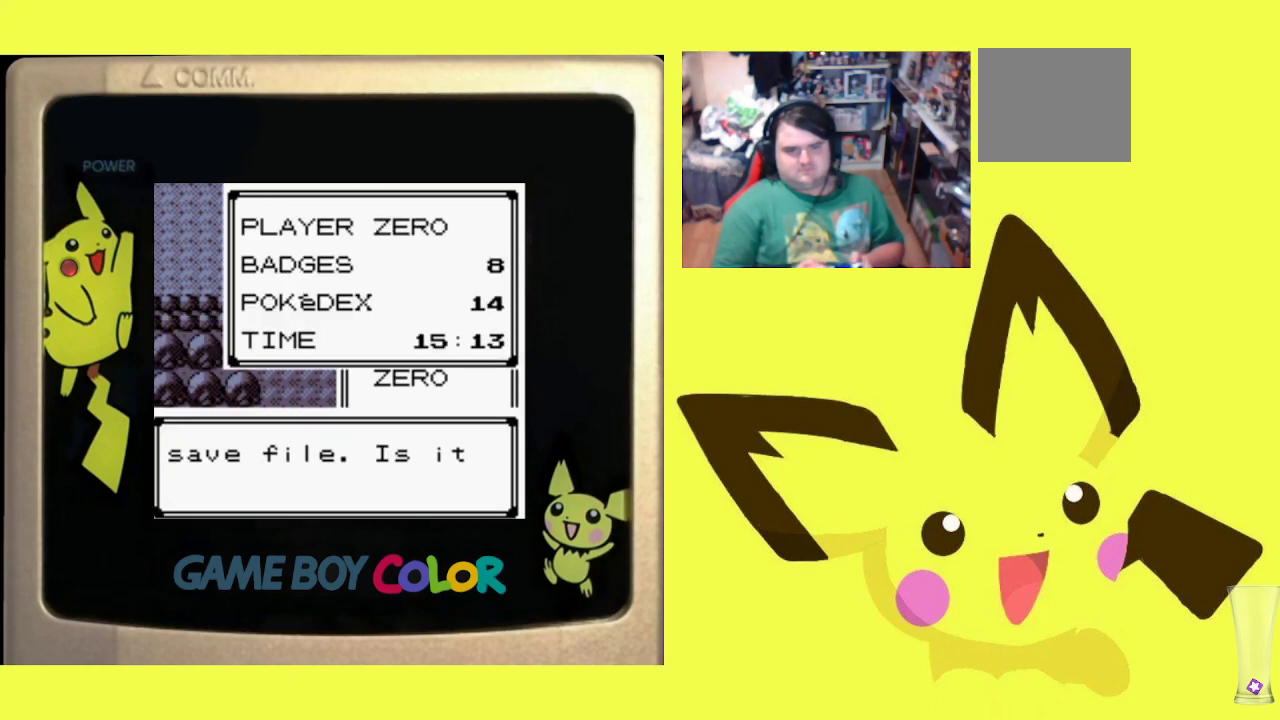
{"buttons": ["R1"], "events": [[83, "CIRCLE", "up"], [167, "CIRCLE", "down"], [267, "CIRCLE", "up"], [333, "CIRCLE", "down"], [450, "CIRCLE", "up"]]}
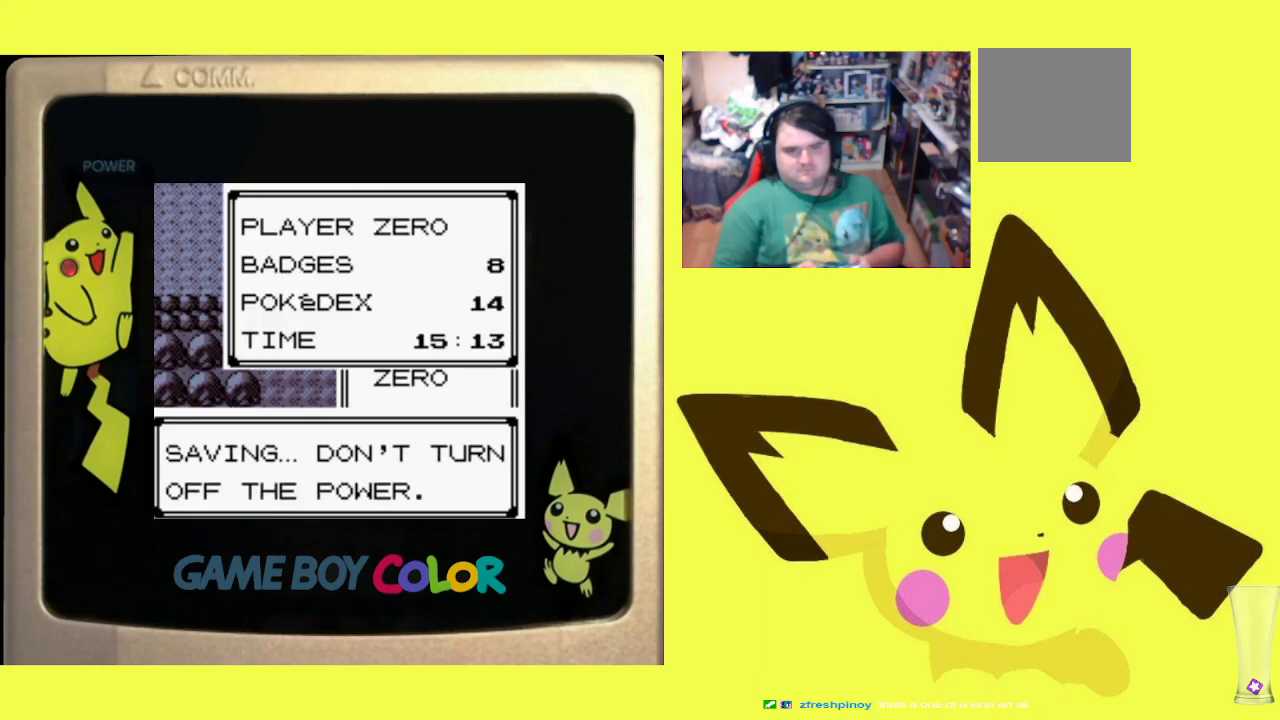
{"buttons": ["R1"], "events": []}
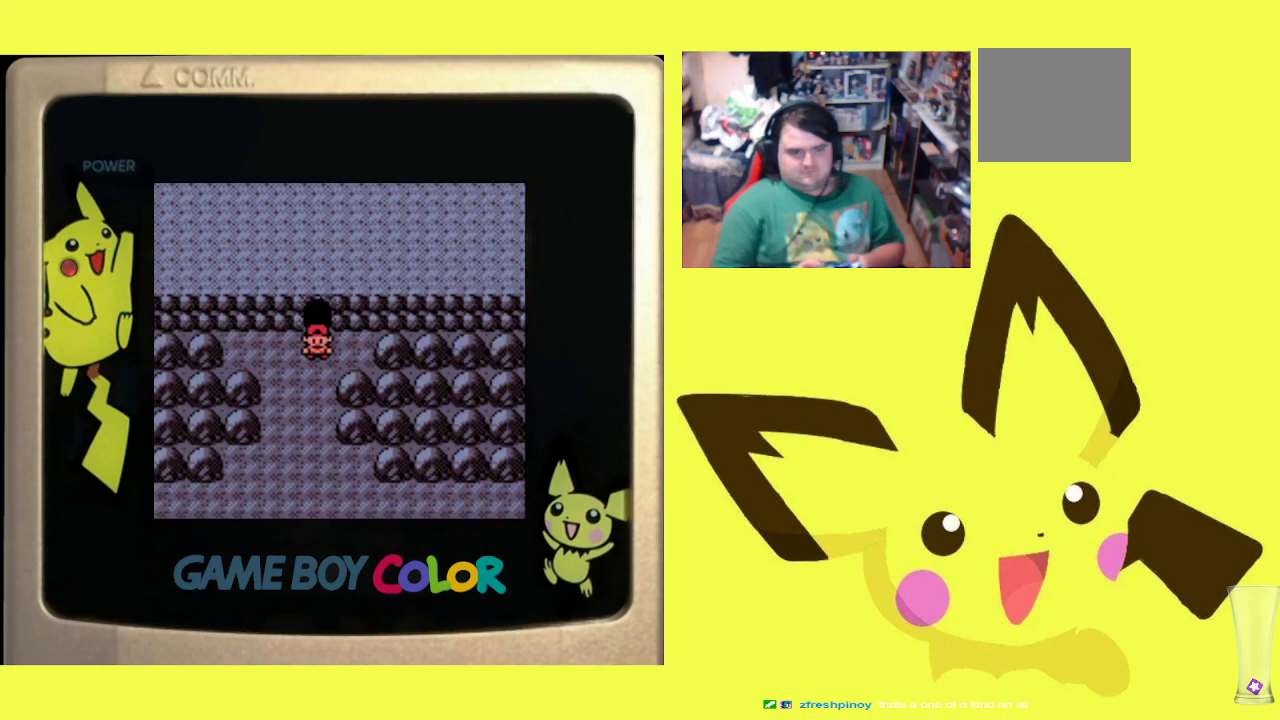
{"buttons": ["R1"], "events": [[183, "DPAD_LEFT", "down"], [283, "DPAD_LEFT", "up"], [333, "DPAD_RIGHT", "down"], [433, "DPAD_RIGHT", "up"]]}
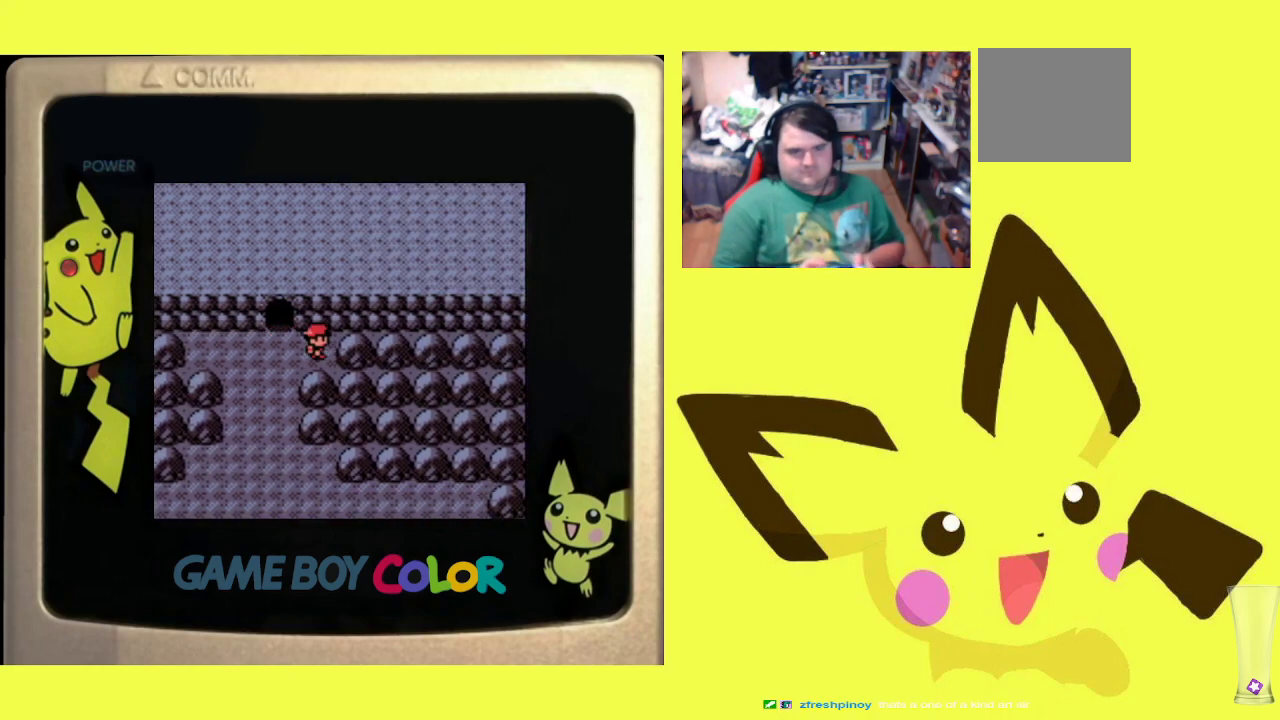
{"buttons": ["R1"], "events": [[17, "DPAD_LEFT", "down"], [117, "DPAD_LEFT", "up"], [183, "DPAD_RIGHT", "down"], [267, "DPAD_RIGHT", "up"], [367, "DPAD_LEFT", "down"], [450, "DPAD_LEFT", "up"]]}